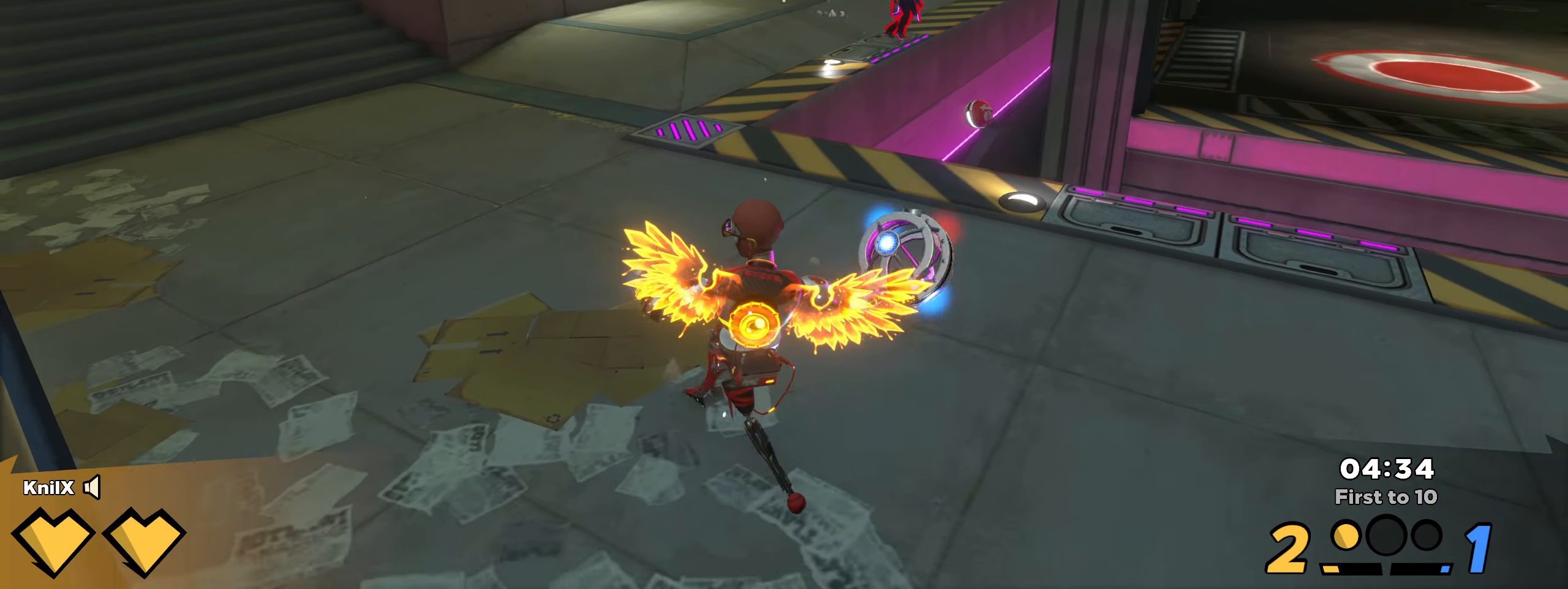
Gameplay with keyboard and mouse; each line is a JSON object with the keys and mouse buttons held at the frame after it. "events" lists presses ("down") and releases ("up") of "a", "alt", "ctrl", "d", "e", "f", "q", "r", "s", "shift", "space", "w", "mouse_left", "mouse_wheel", "mouse_right", "mouse_mb4" and "mouse_mb5" between this image and that frame as [ms after this image, input, new state], when the widget could be followed in between. "mouse_left", "mouse_wheel", "mouse_right", "mouse_mb4", "mouse_mb5" = the "left", "wheel", "right", "mb4", "mb5" buttons of the "mouse" list. No other keys are recorded. "wheel" means that the mouse wheel is clicked or scrolled. Mouse movement is not recorded.
{"keys": [], "mouse": [], "events": [[58, "d", "up"], [125, "space", "down"], [200, "a", "down"], [250, "q", "down"], [258, "space", "up"], [275, "shift", "up"], [400, "w", "up"], [450, "q", "up"], [466, "w", "down"], [475, "a", "up"], [475, "w", "up"]]}
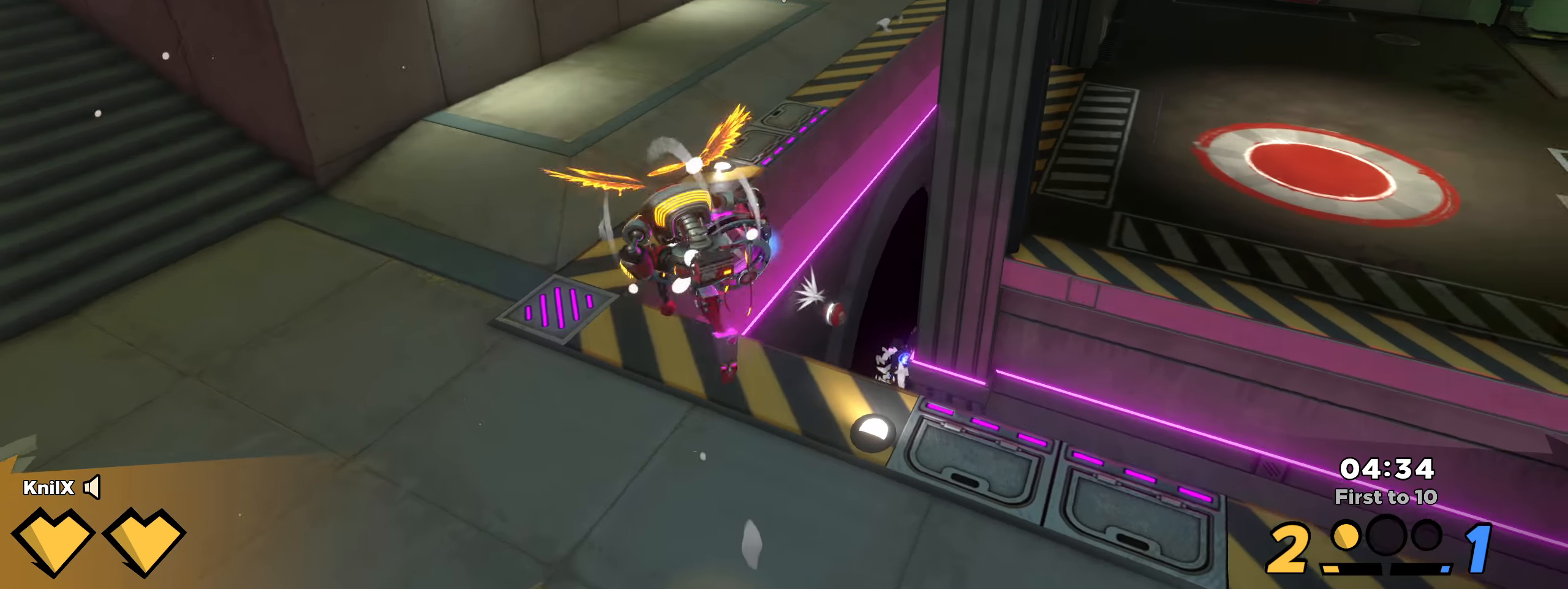
{"keys": ["shift", "w"], "mouse": ["left"], "events": [[16, "mouse_left", "down"], [25, "d", "down"], [375, "shift", "down"], [441, "w", "down"], [483, "d", "up"]]}
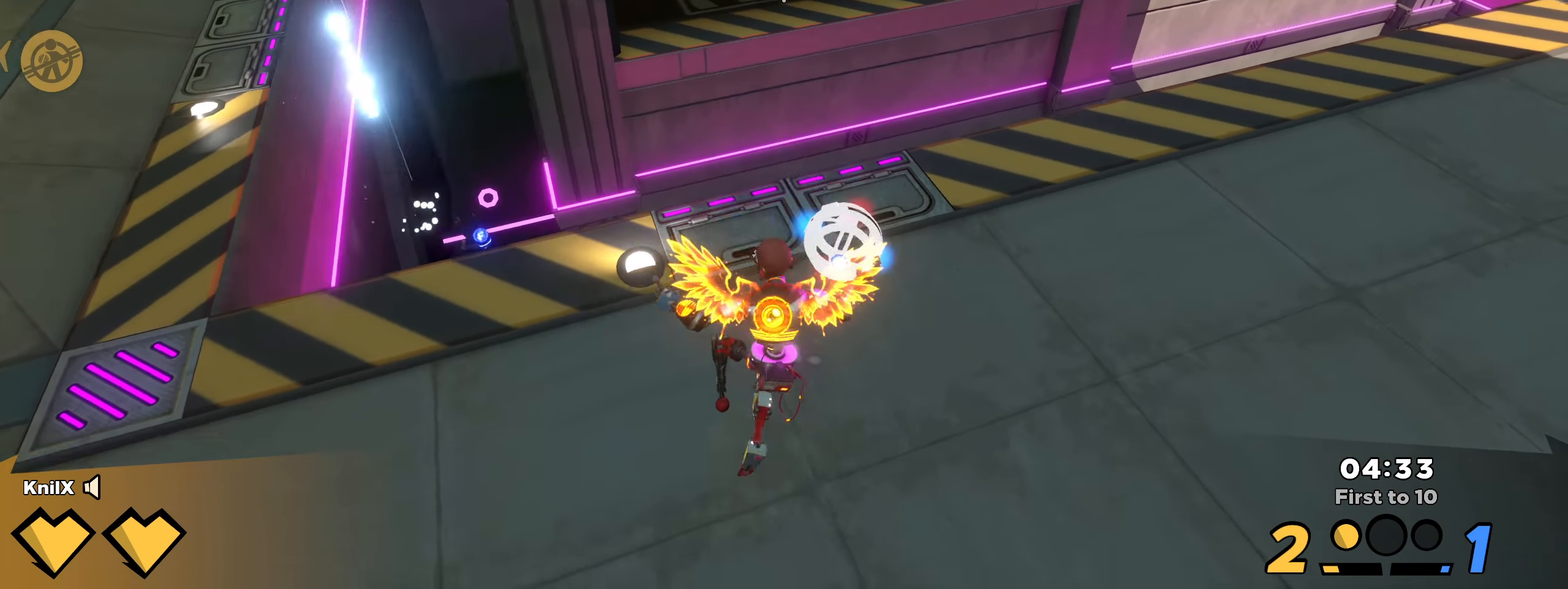
{"keys": ["shift", "space", "w"], "mouse": [], "events": [[25, "mouse_left", "up"], [425, "space", "down"]]}
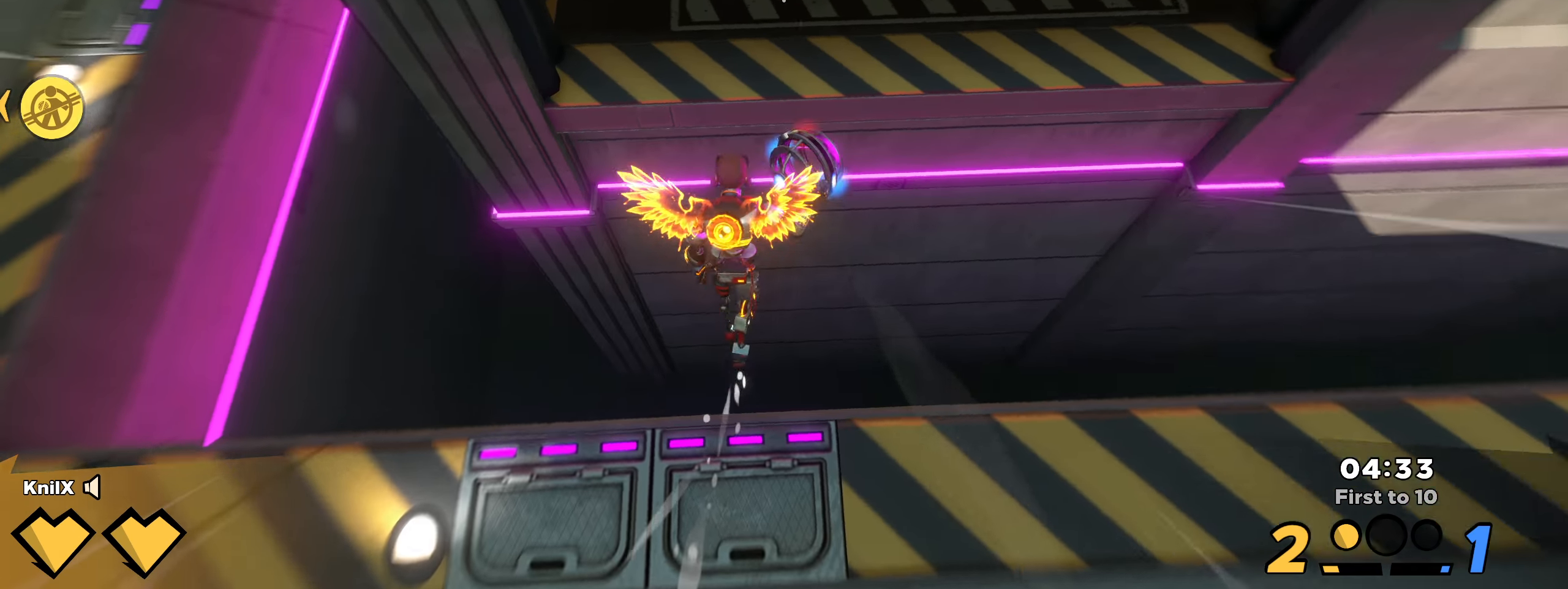
{"keys": ["w"], "mouse": ["left"], "events": [[75, "mouse_left", "down"], [100, "q", "down"], [100, "space", "up"], [216, "shift", "up"], [325, "q", "up"]]}
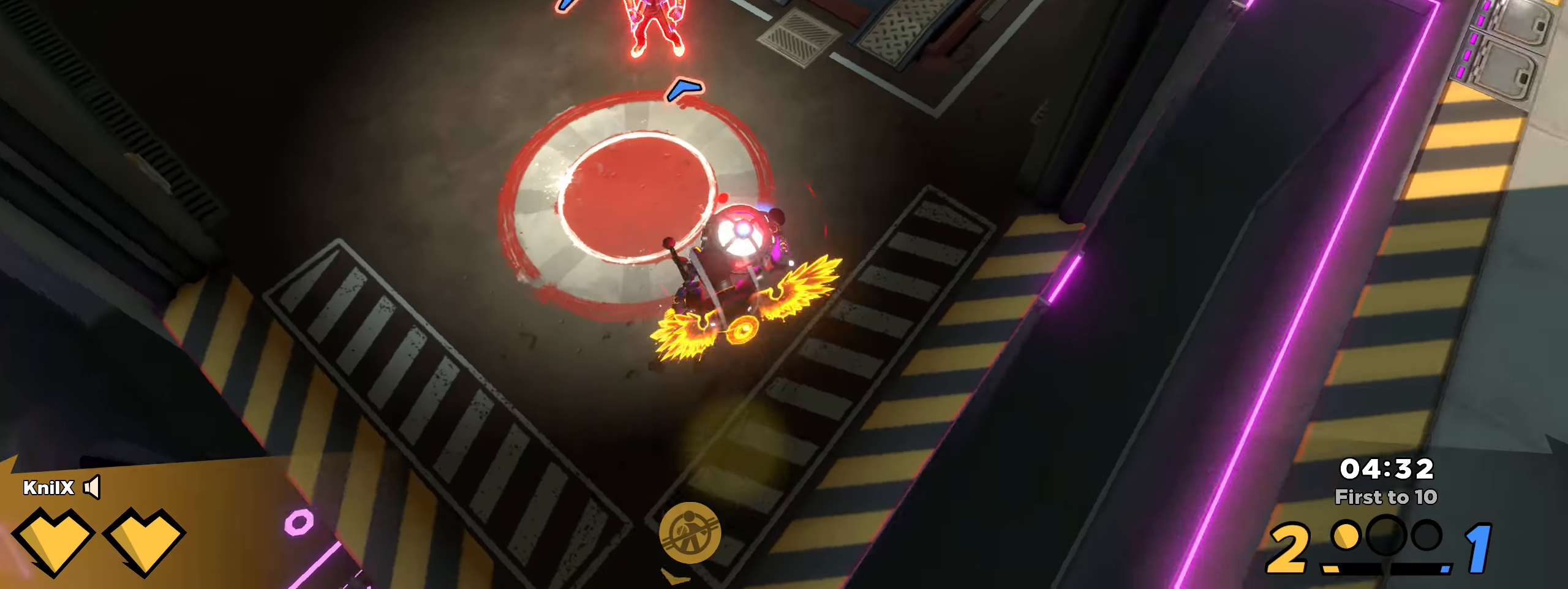
{"keys": ["w"], "mouse": [], "events": [[458, "mouse_left", "up"]]}
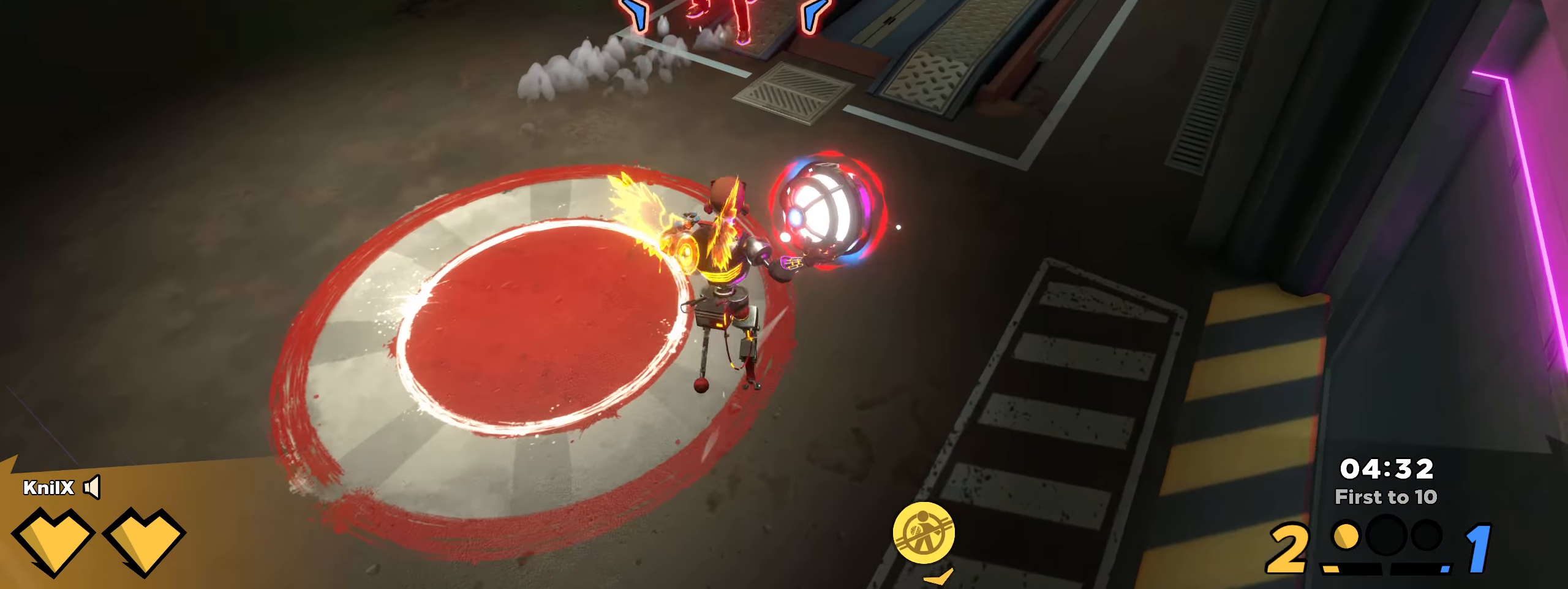
{"keys": ["shift", "w"], "mouse": [], "events": [[83, "shift", "down"], [175, "space", "down"], [291, "space", "up"]]}
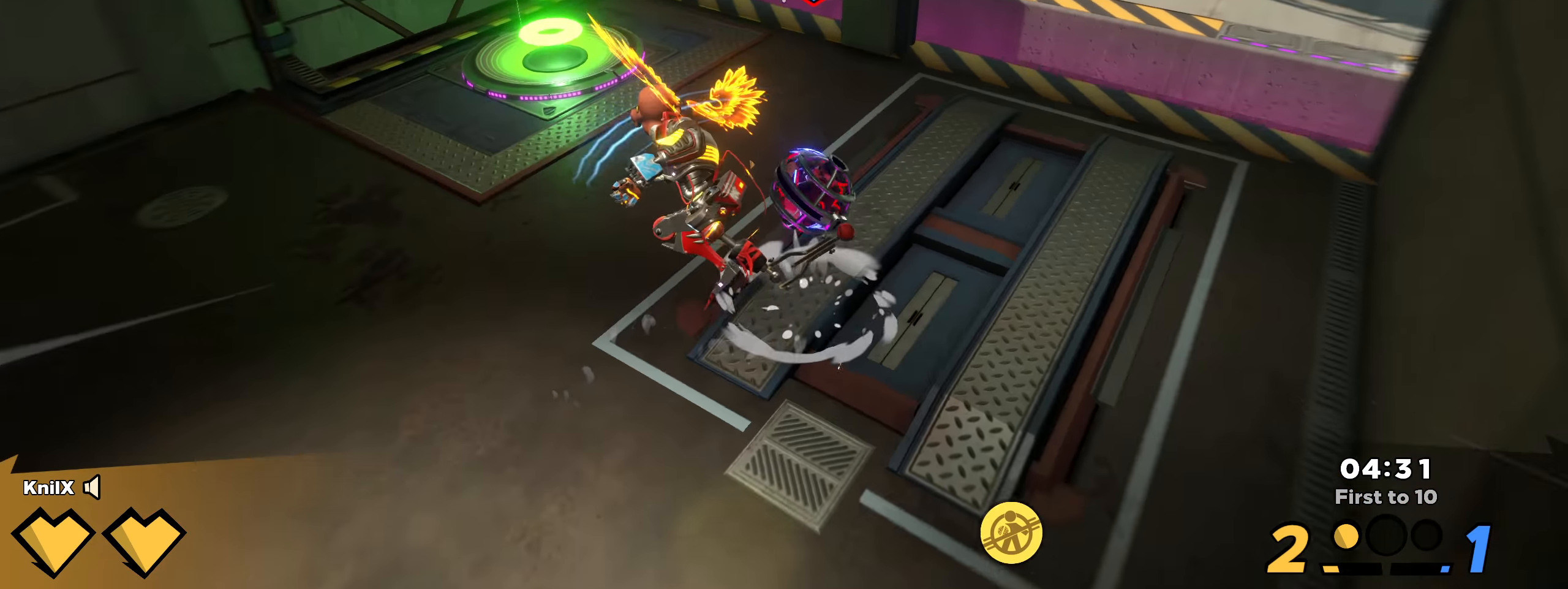
{"keys": ["d", "shift", "w"], "mouse": [], "events": [[75, "d", "down"]]}
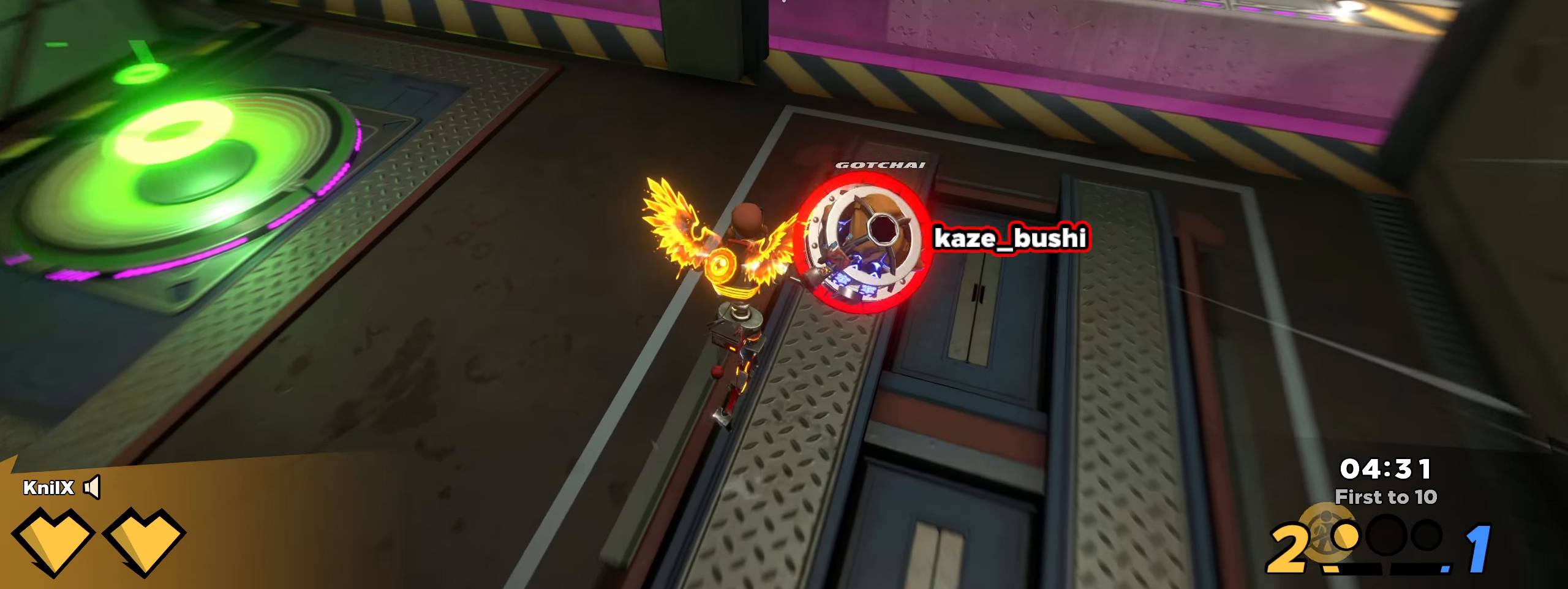
{"keys": [], "mouse": ["left"], "events": [[108, "w", "up"], [258, "w", "down"], [292, "d", "up"], [417, "shift", "up"], [442, "d", "down"], [450, "d", "up"], [450, "mouse_left", "down"], [450, "w", "up"]]}
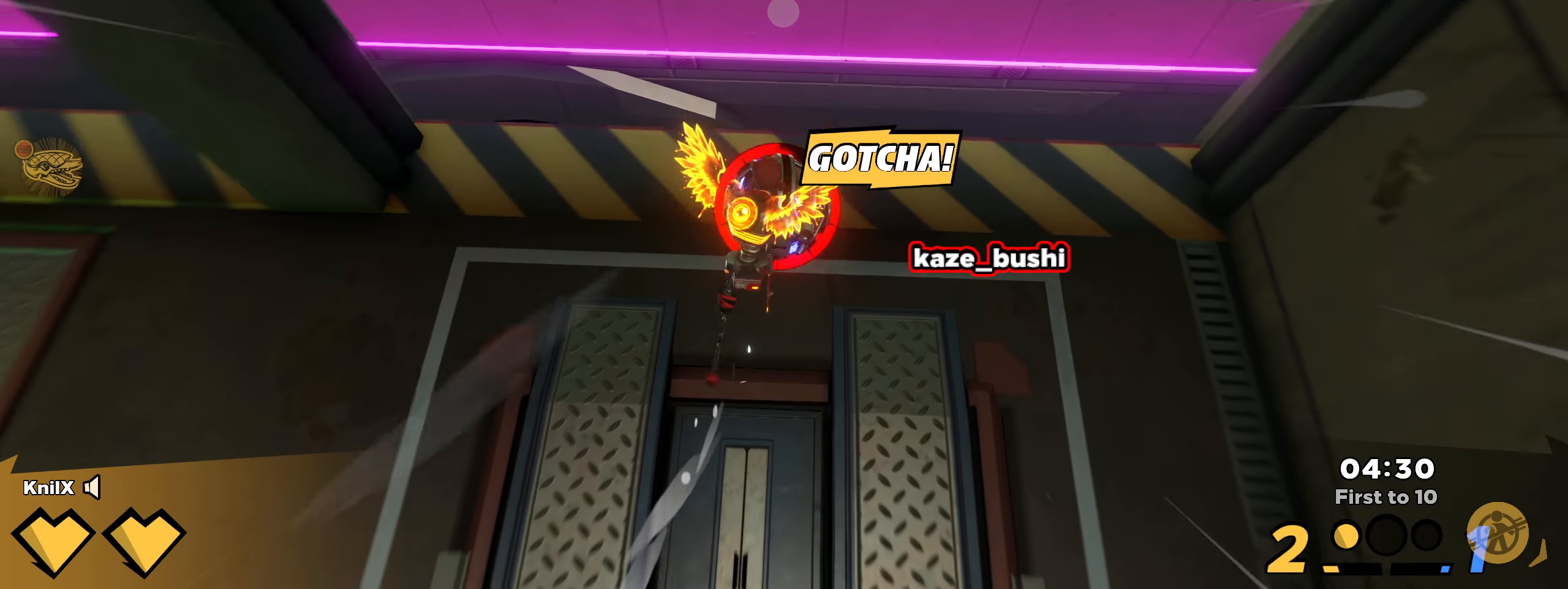
{"keys": [], "mouse": [], "events": [[67, "mouse_left", "up"]]}
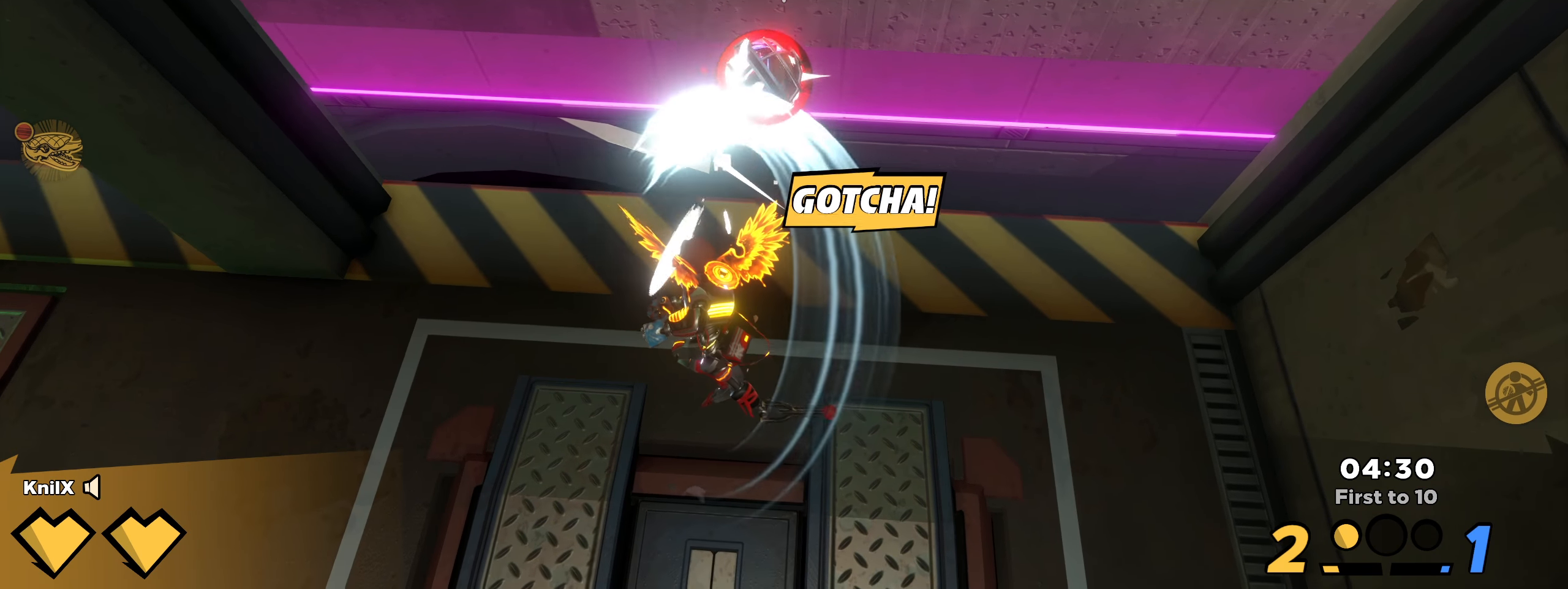
{"keys": [], "mouse": [], "events": []}
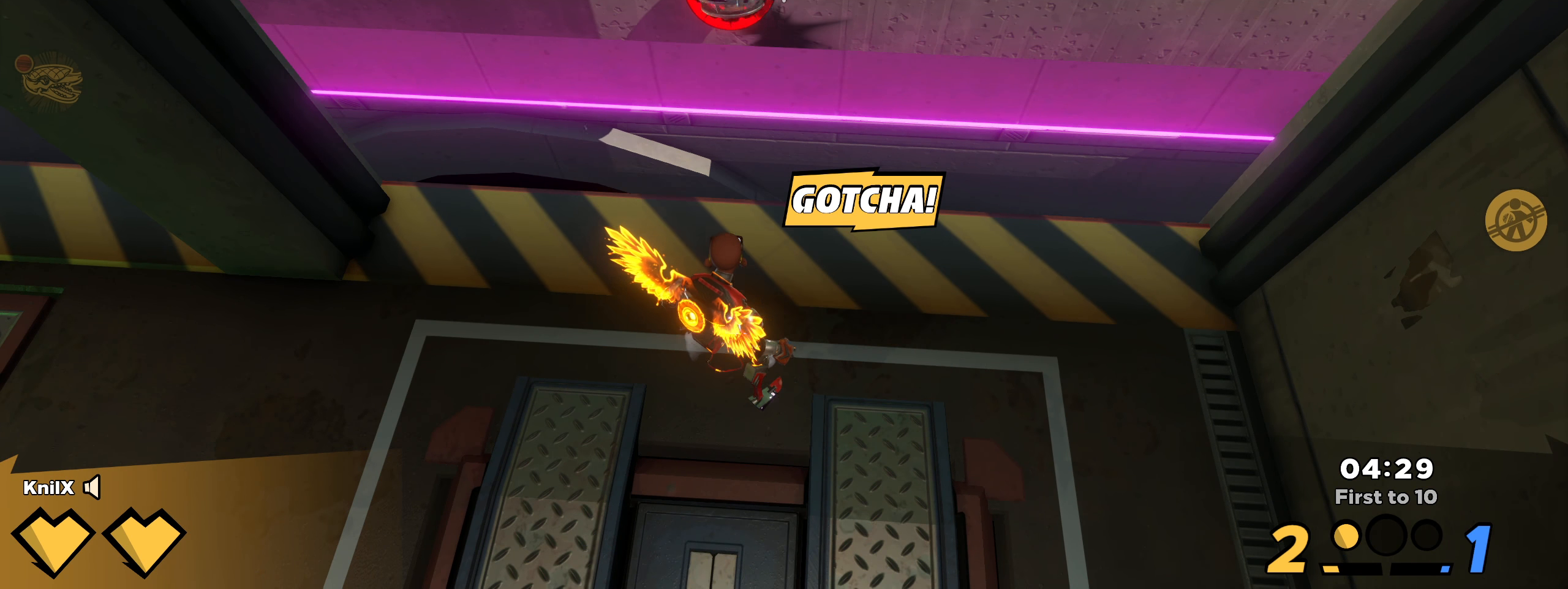
{"keys": ["shift", "space", "w"], "mouse": [], "events": [[267, "shift", "down"], [283, "w", "down"], [433, "space", "down"]]}
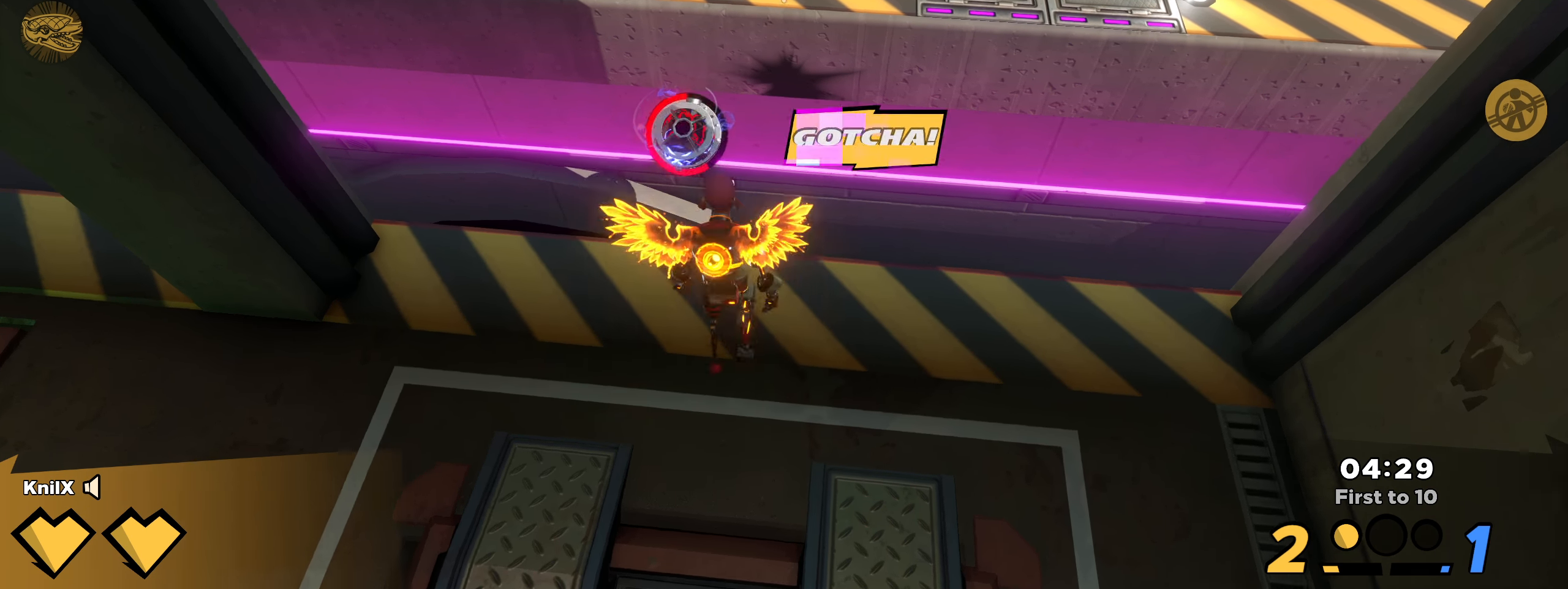
{"keys": ["shift", "w"], "mouse": [], "events": [[83, "q", "down"], [125, "space", "up"], [167, "q", "up"]]}
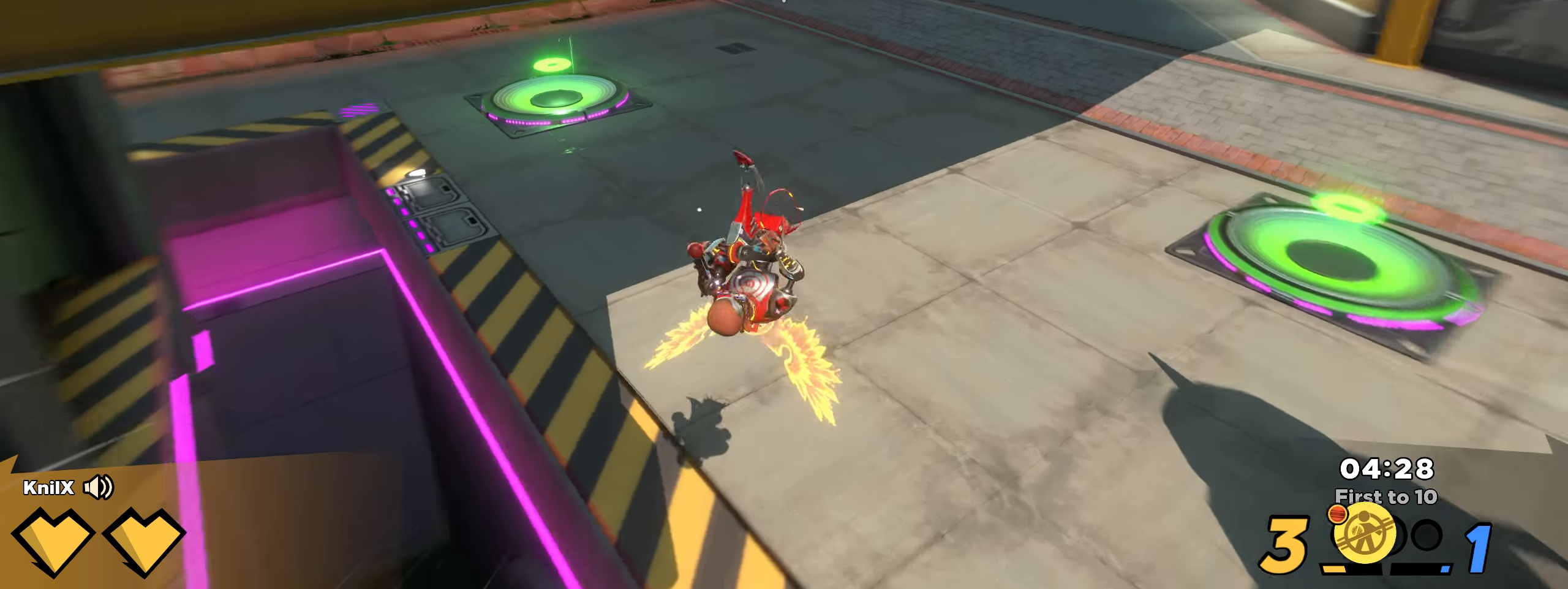
{"keys": ["w"], "mouse": [], "events": [[475, "shift", "up"]]}
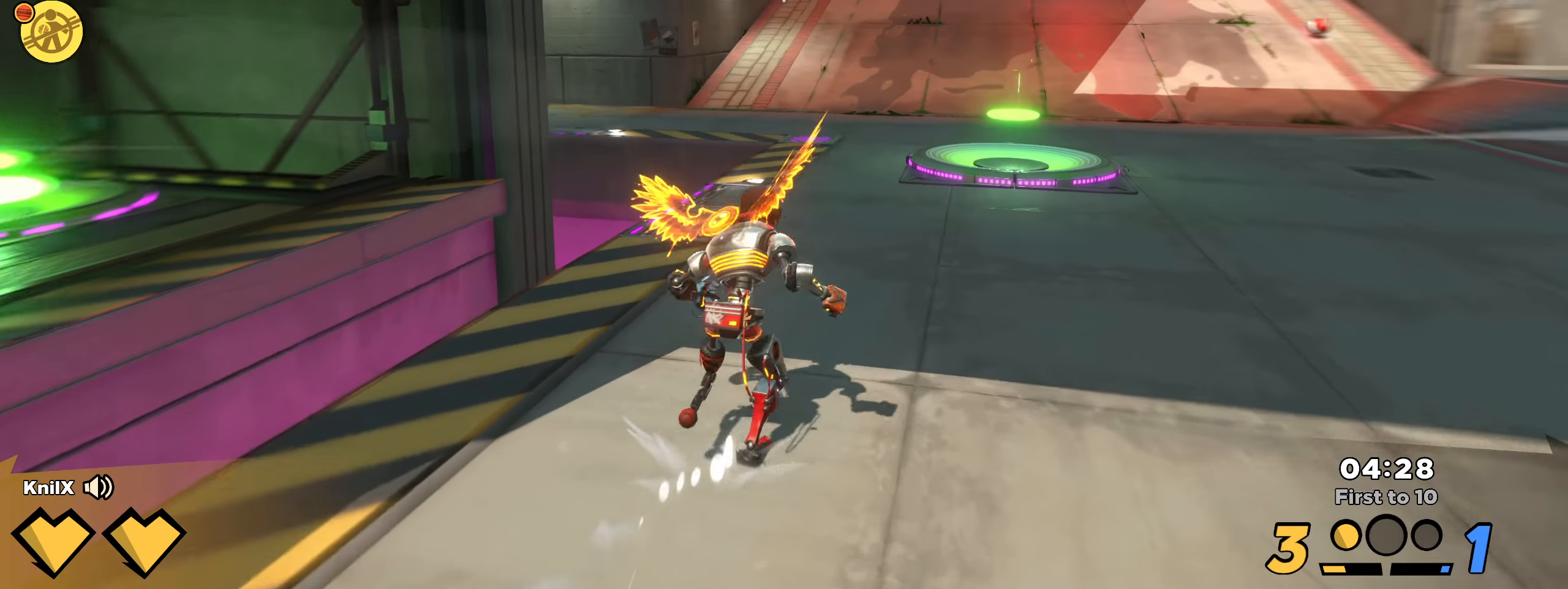
{"keys": ["d", "shift", "w"], "mouse": [], "events": [[75, "shift", "down"], [208, "shift", "up"], [267, "shift", "down"], [450, "d", "down"]]}
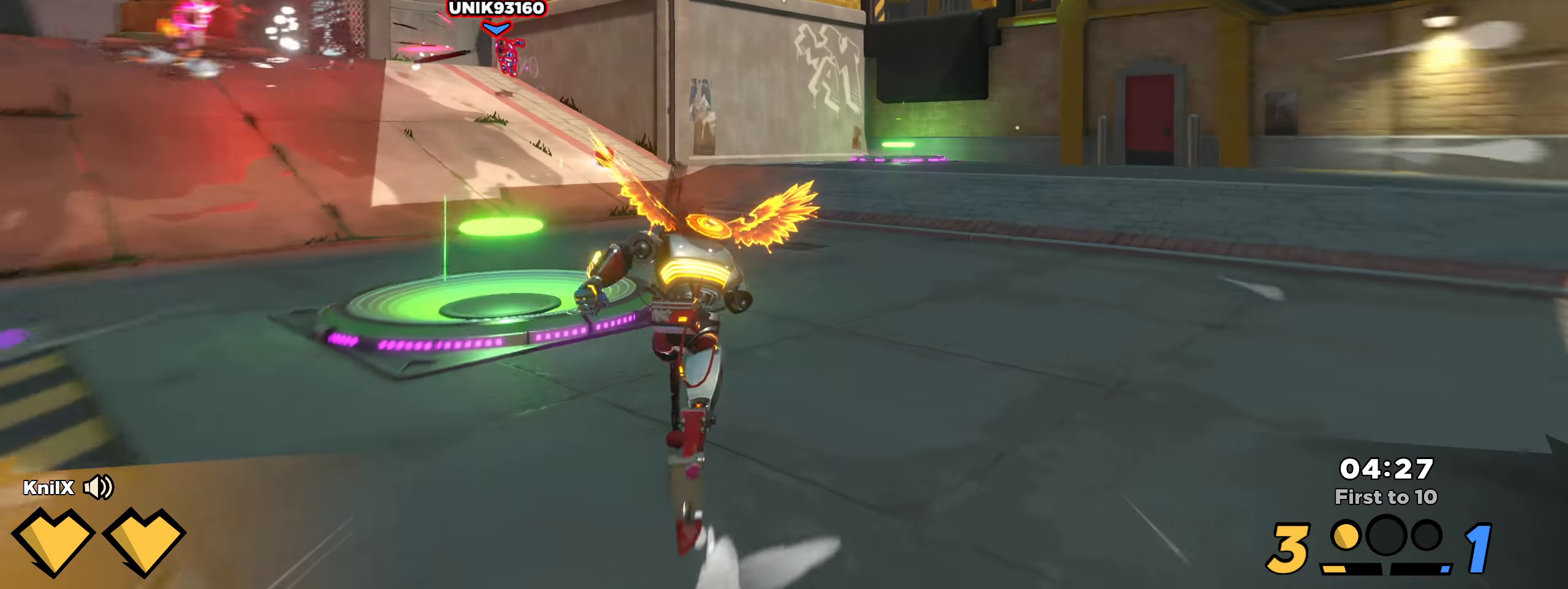
{"keys": ["w"], "mouse": [], "events": [[100, "d", "up"], [308, "q", "down"], [400, "q", "up"], [467, "shift", "up"]]}
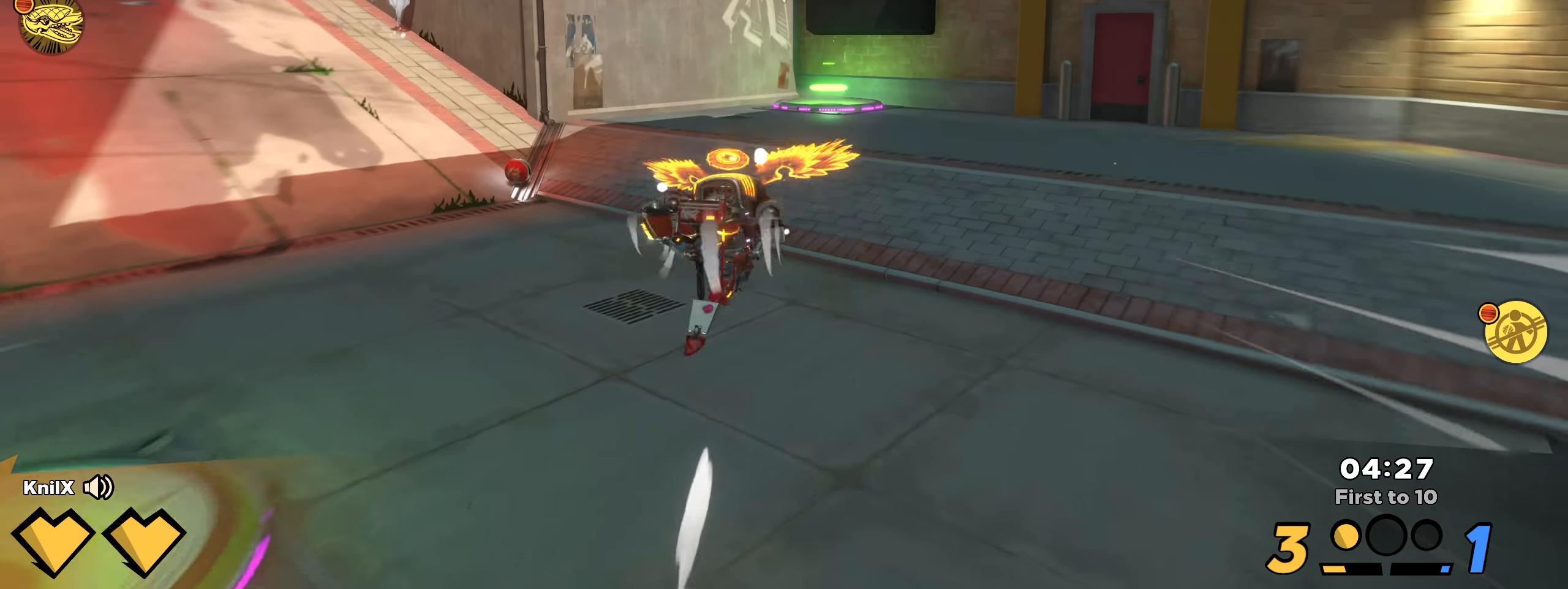
{"keys": ["w"], "mouse": [], "events": [[83, "shift", "down"], [192, "shift", "up"], [225, "shift", "down"], [408, "shift", "up"]]}
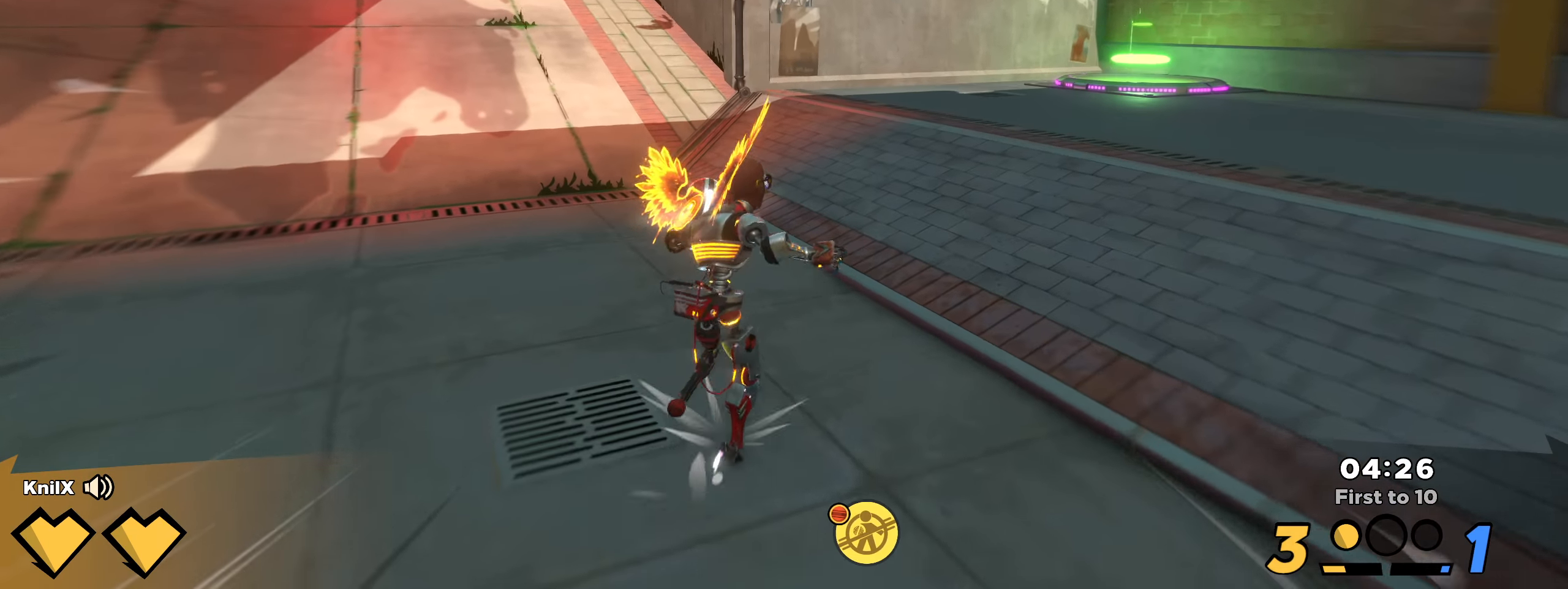
{"keys": ["shift", "w"], "mouse": ["left"], "events": [[25, "shift", "down"], [125, "shift", "up"], [225, "shift", "down"], [475, "mouse_left", "down"]]}
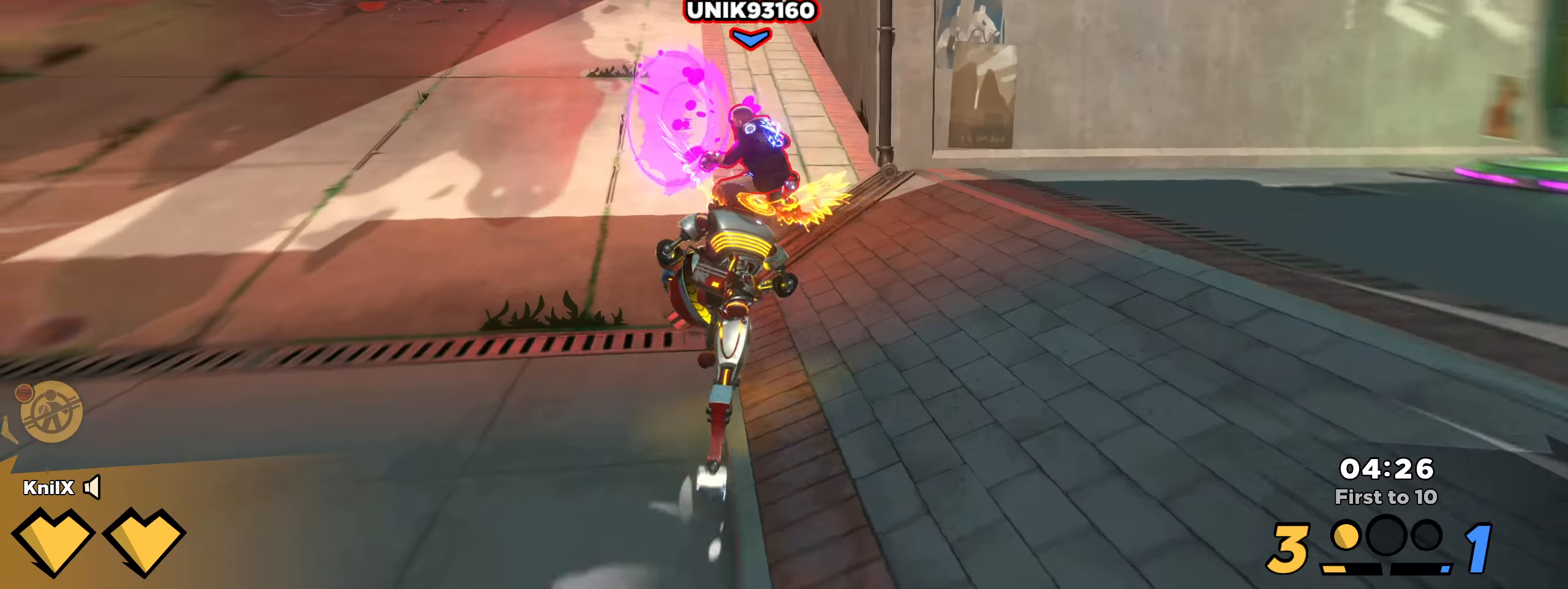
{"keys": ["s"], "mouse": [], "events": [[42, "shift", "up"], [50, "mouse_left", "up"], [75, "w", "up"], [125, "s", "down"], [159, "q", "down"], [275, "q", "up"]]}
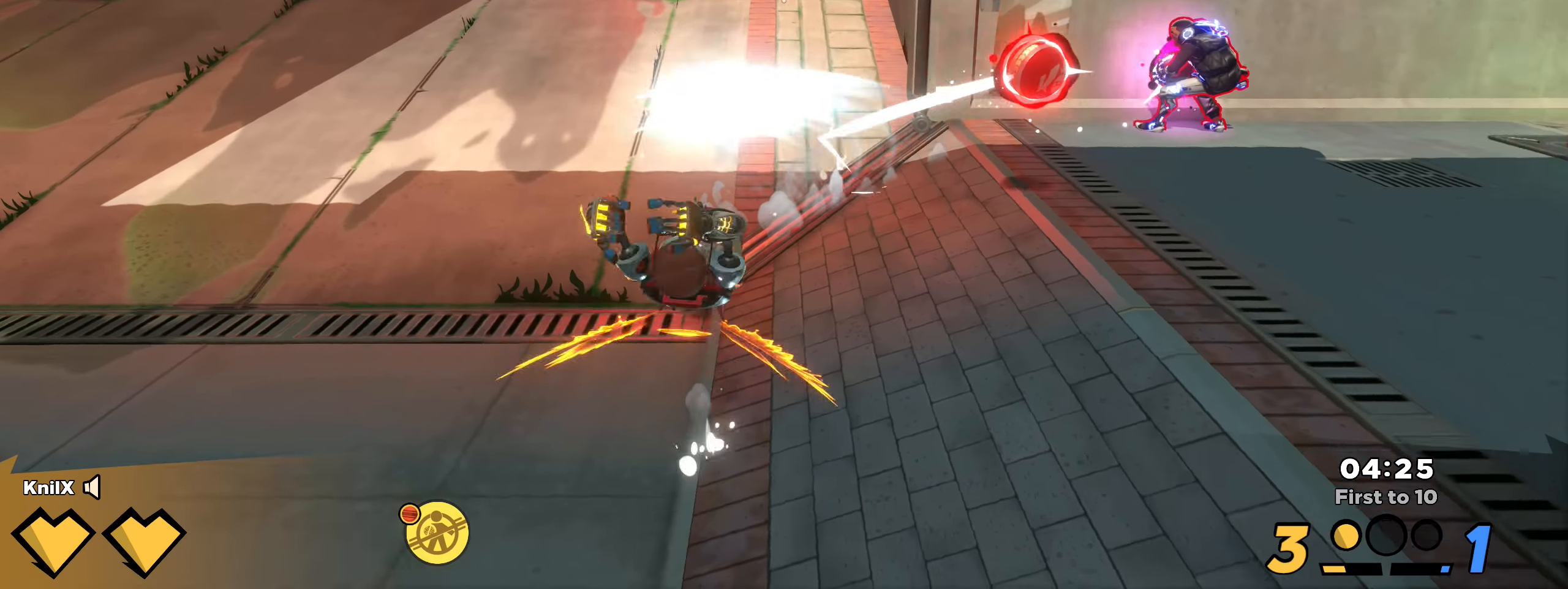
{"keys": ["d", "space", "w"], "mouse": [], "events": [[17, "d", "down"], [125, "s", "up"], [242, "w", "down"], [367, "d", "up"], [367, "space", "down"], [500, "d", "down"]]}
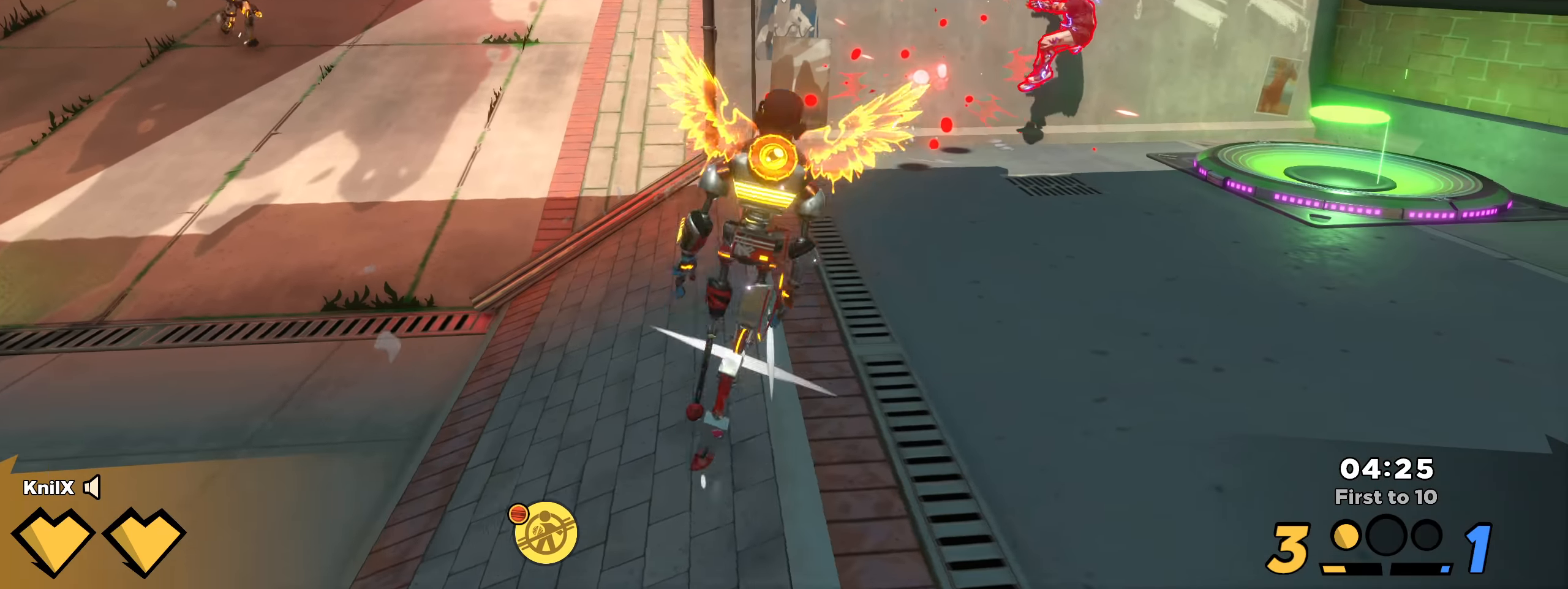
{"keys": ["q", "w"], "mouse": [], "events": [[92, "space", "up"], [109, "d", "up"], [367, "q", "down"]]}
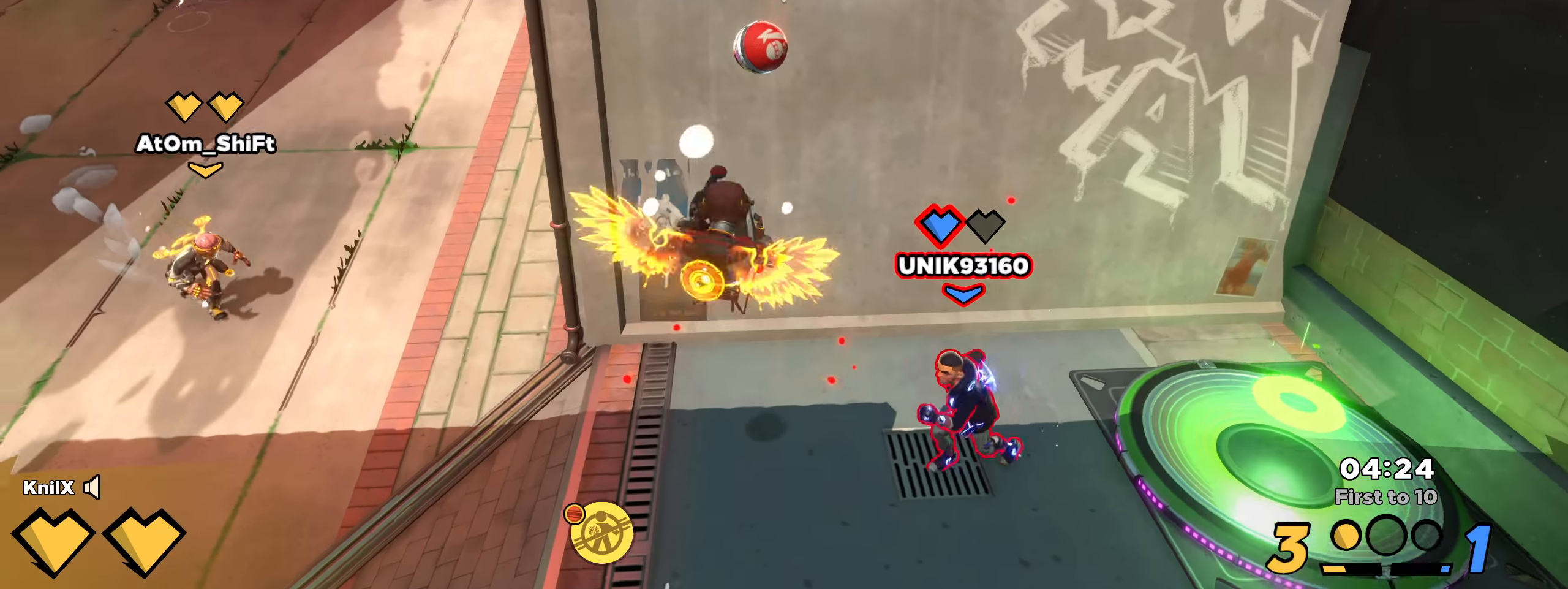
{"keys": ["d", "w"], "mouse": ["left"], "events": [[25, "q", "up"], [75, "d", "down"], [234, "mouse_left", "down"]]}
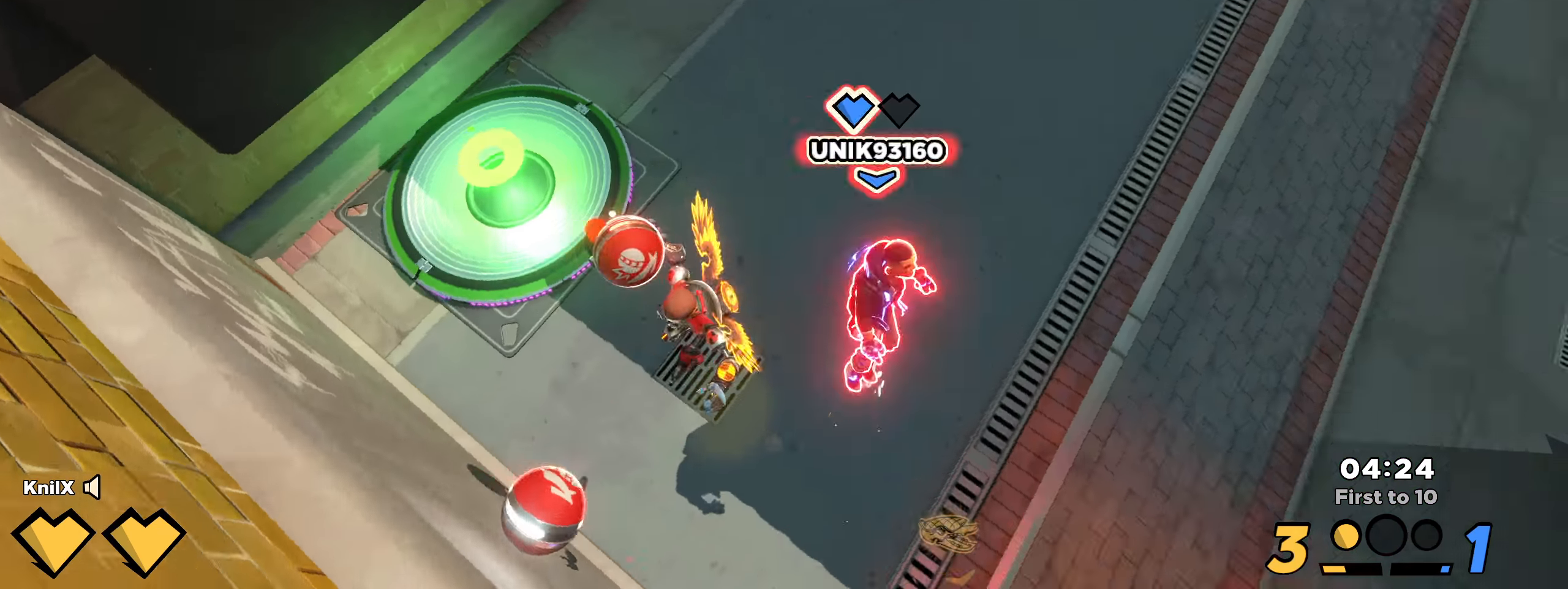
{"keys": ["a", "s"], "mouse": [], "events": [[9, "d", "up"], [109, "mouse_left", "up"], [200, "w", "up"], [259, "q", "down"], [367, "q", "up"], [500, "a", "down"], [500, "s", "down"]]}
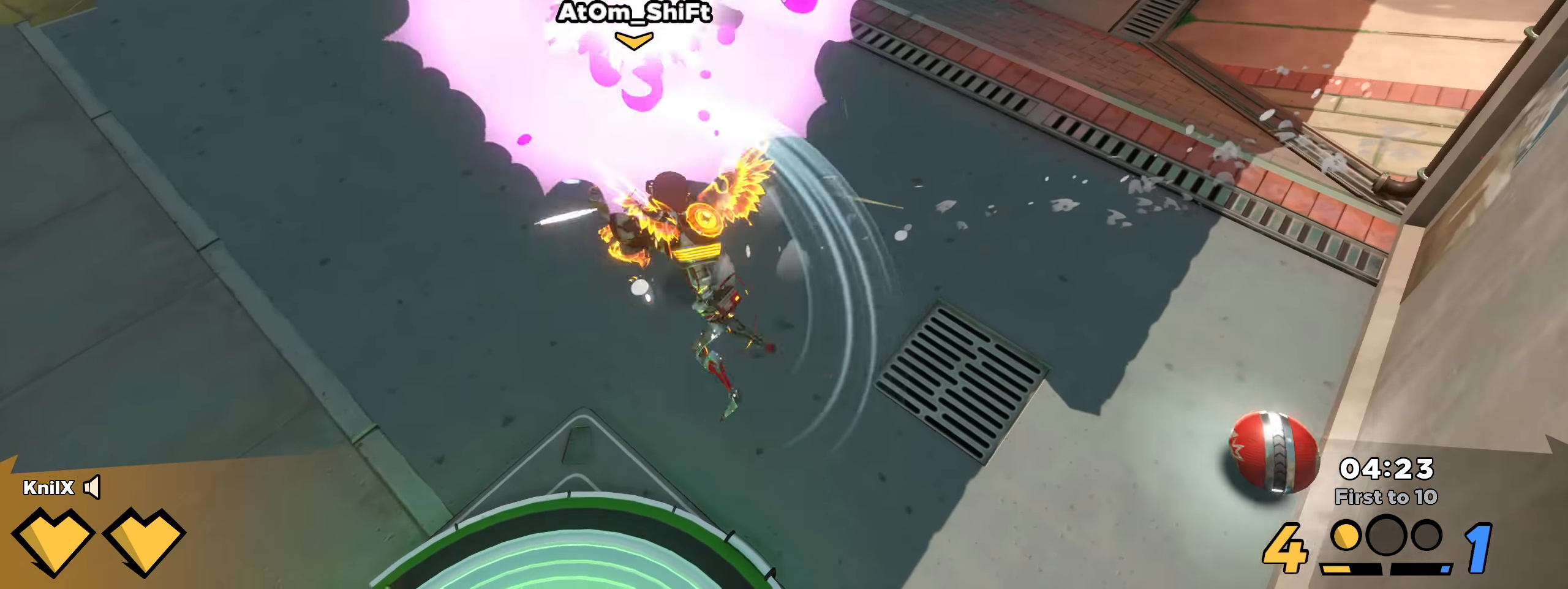
{"keys": ["d"], "mouse": [], "events": [[167, "a", "up"], [175, "a", "down"], [192, "a", "up"], [192, "s", "up"], [350, "d", "down"]]}
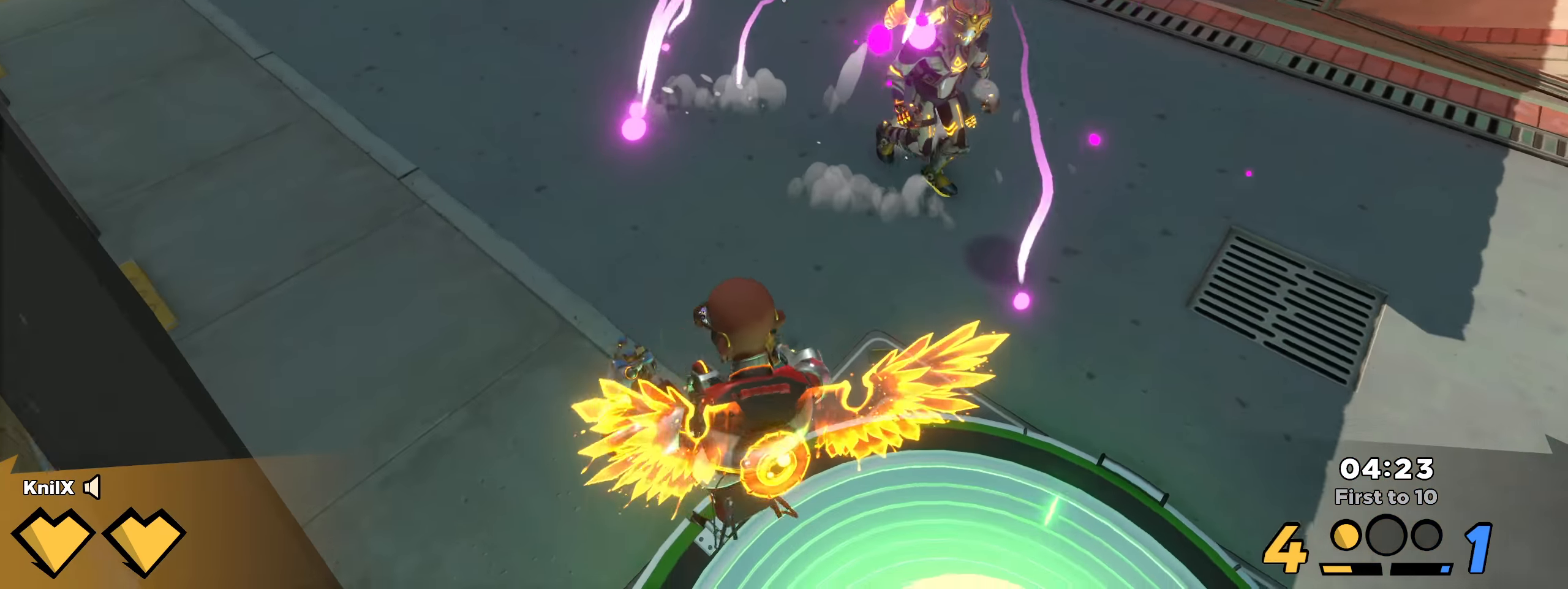
{"keys": ["shift", "w"], "mouse": [], "events": [[9, "space", "down"], [100, "a", "down"], [142, "s", "down"], [175, "q", "down"], [192, "a", "up"], [200, "s", "up"], [242, "space", "up"], [242, "w", "down"], [267, "d", "up"], [284, "q", "up"], [342, "shift", "down"]]}
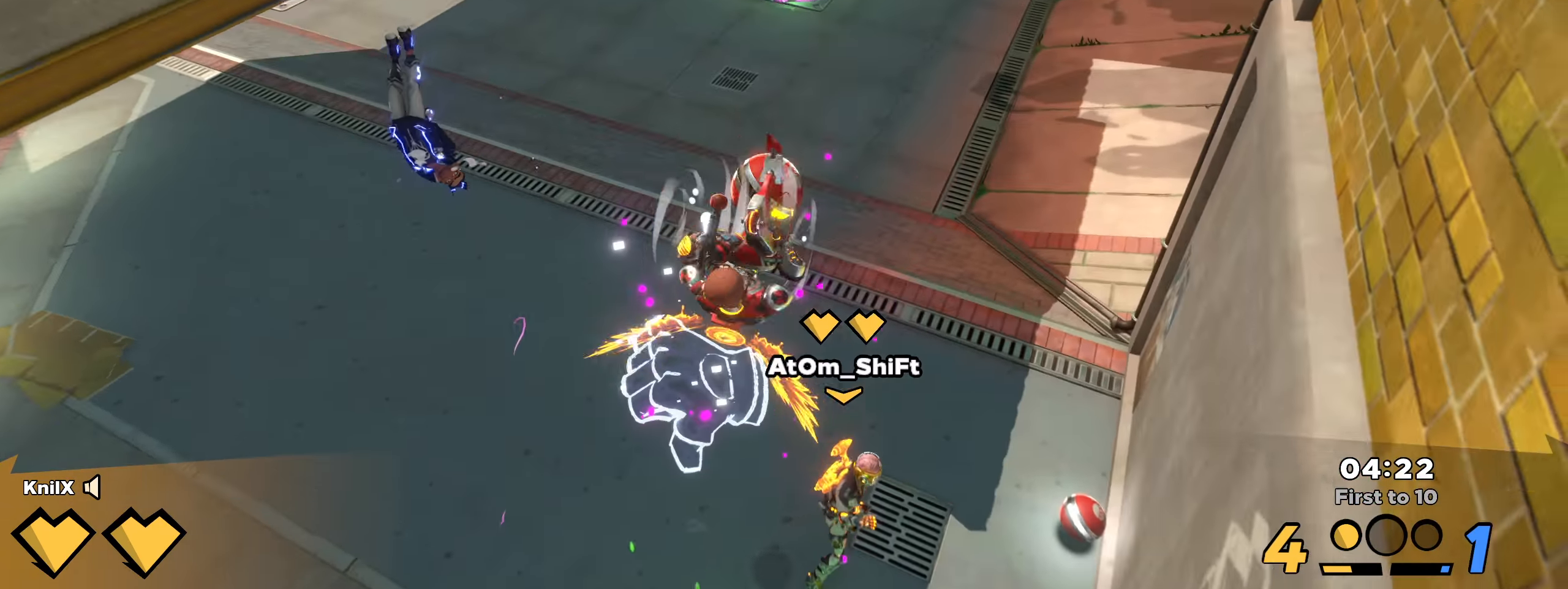
{"keys": ["a", "q", "shift", "w"], "mouse": [], "events": [[217, "mouse_wheel", "down"], [259, "mouse_wheel", "up"], [275, "shift", "up"], [317, "a", "down"], [417, "q", "down"], [442, "shift", "down"]]}
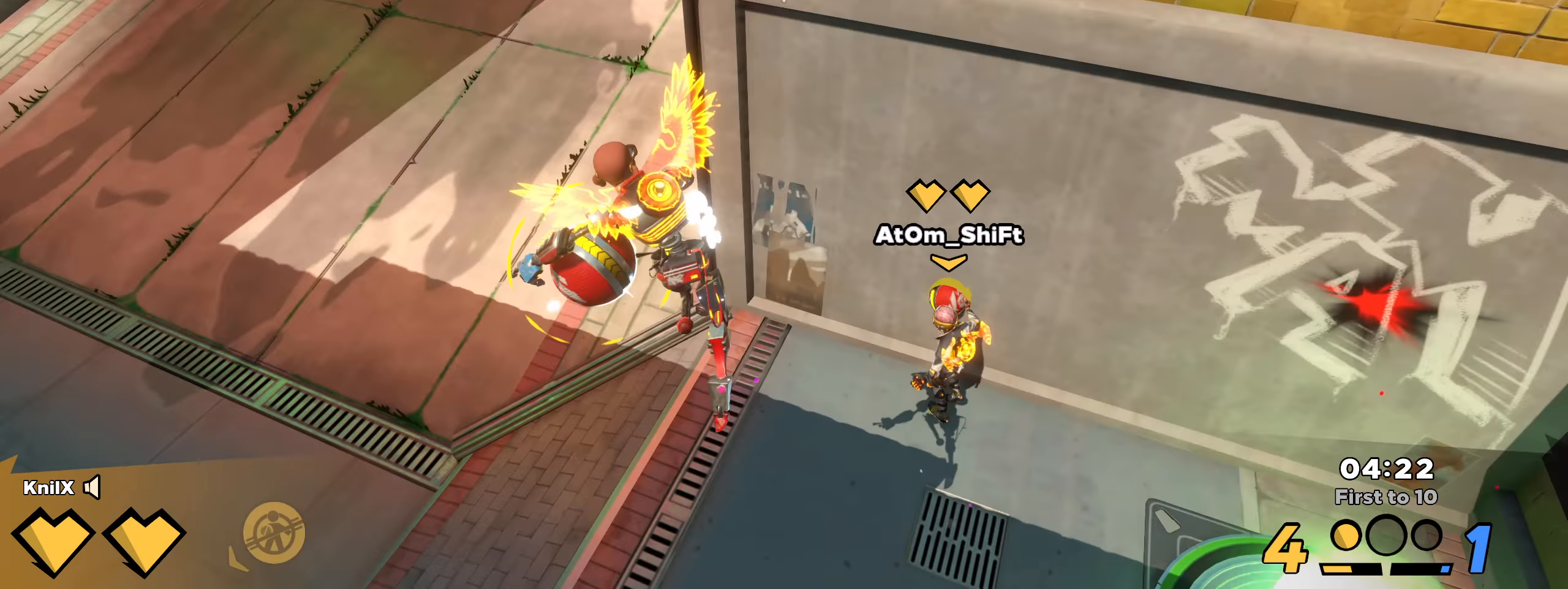
{"keys": ["shift", "w"], "mouse": [], "events": [[34, "q", "up"], [134, "q", "down"], [209, "q", "up"], [425, "a", "up"]]}
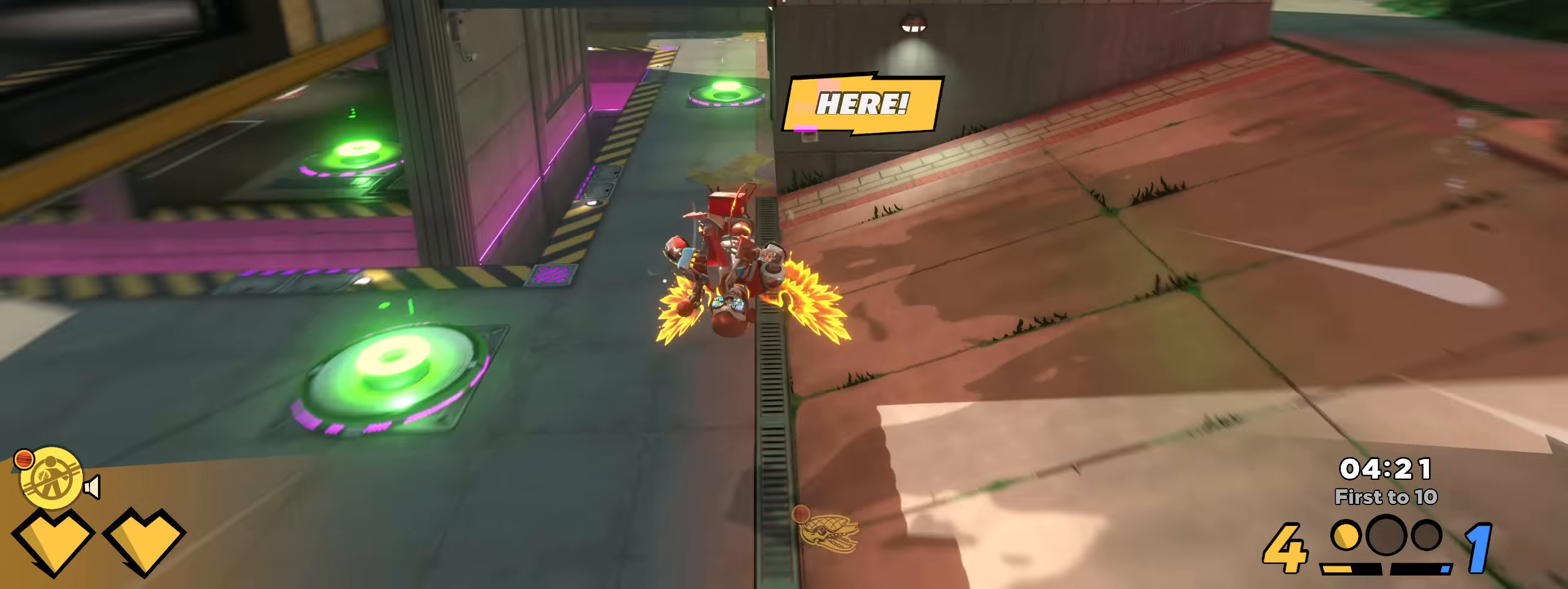
{"keys": ["d", "q", "shift", "w"], "mouse": [], "events": [[100, "d", "down"], [500, "q", "down"]]}
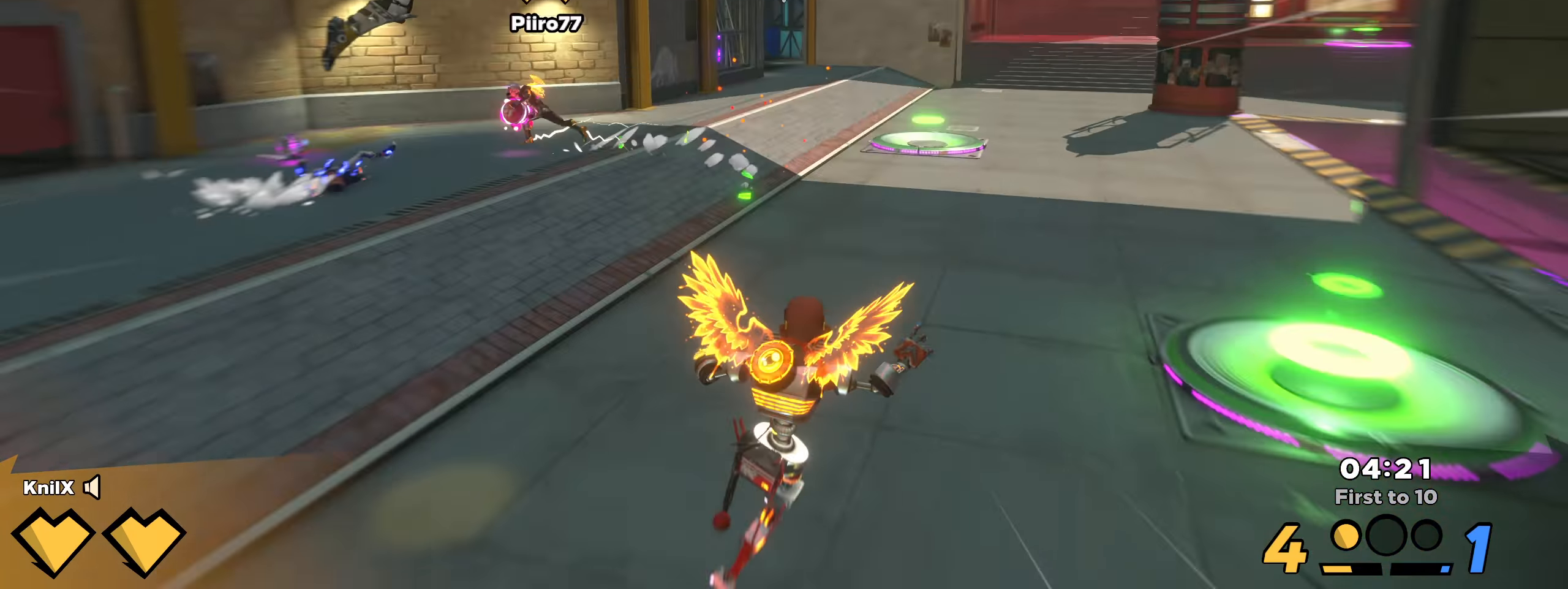
{"keys": ["d", "shift", "w"], "mouse": [], "events": [[91, "q", "up"], [300, "shift", "up"], [400, "shift", "down"]]}